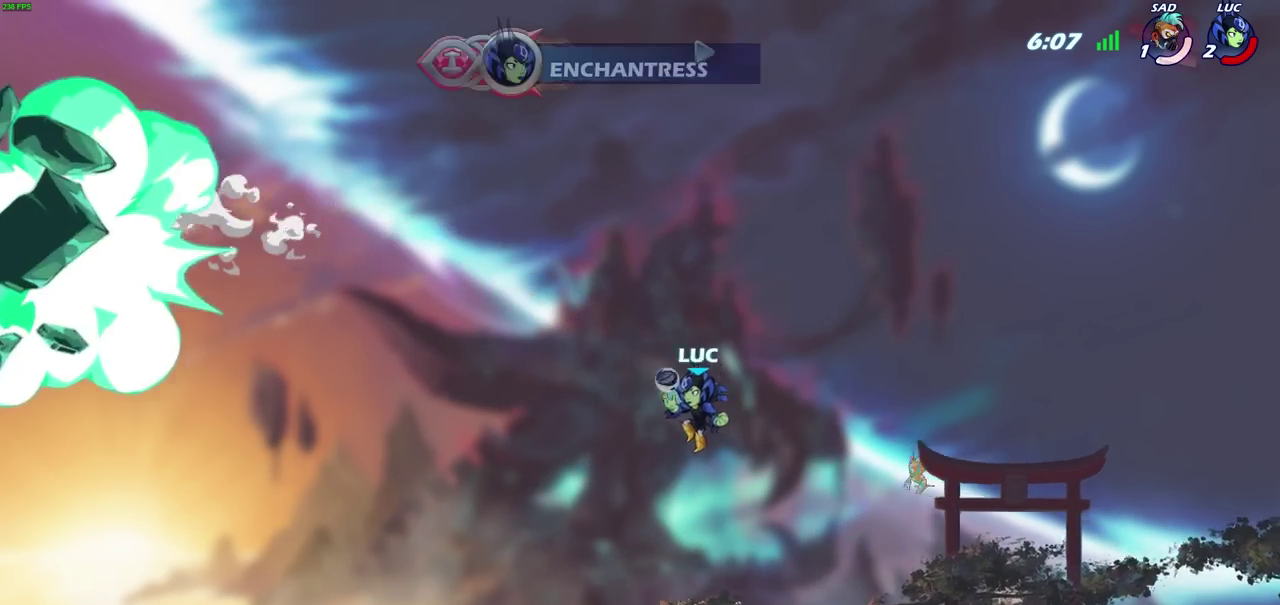
Gameplay with a controller (PlayStation layout); each line is a JSON object with the inputs held at the frame after it (dt_ms = milliseconds from this image to that frame). "events" lists button and stick changes between this image and that frame as [ms after this image, input, new state], when the widget could be followed in between. Not read: TRIANGLE.
{"dt_ms": 600, "buttons": [], "left_stick": "right", "right_stick": "center", "events": [[133, "left_stick", "right"]]}
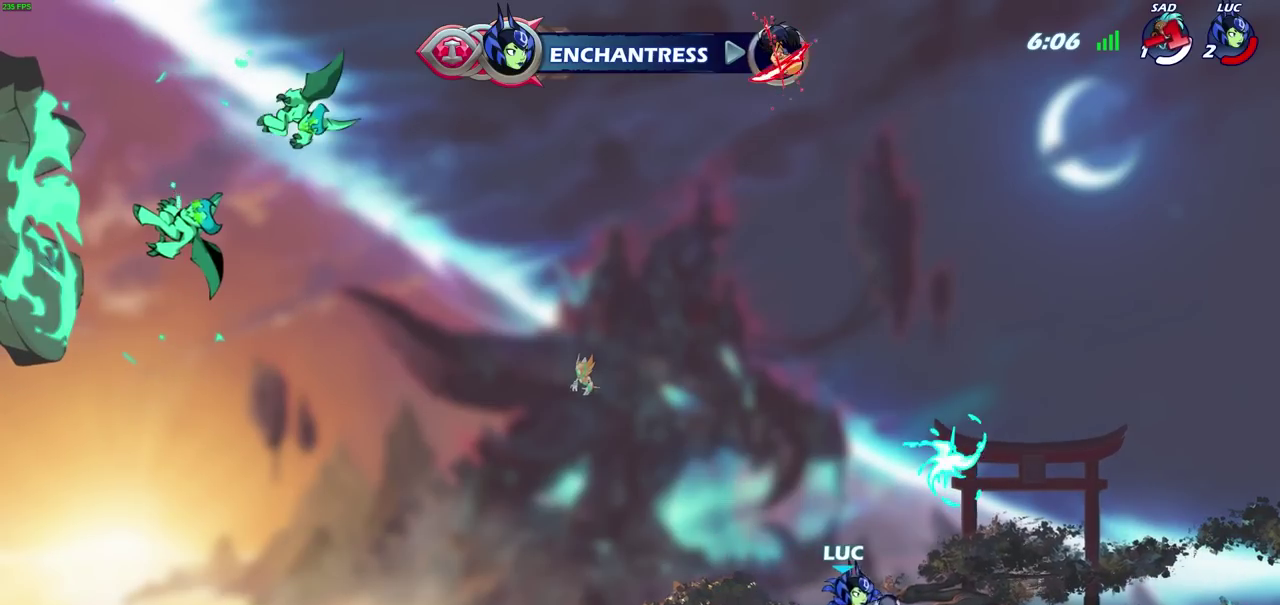
{"dt_ms": 700, "buttons": [], "left_stick": "up", "right_stick": "center", "events": [[33, "CROSS", "down"], [183, "CROSS", "up"], [200, "left_stick", "center"], [317, "CROSS", "down"], [333, "left_stick", "left"], [450, "CROSS", "up"], [567, "CROSS", "down"], [650, "left_stick", "up"], [683, "CROSS", "up"]]}
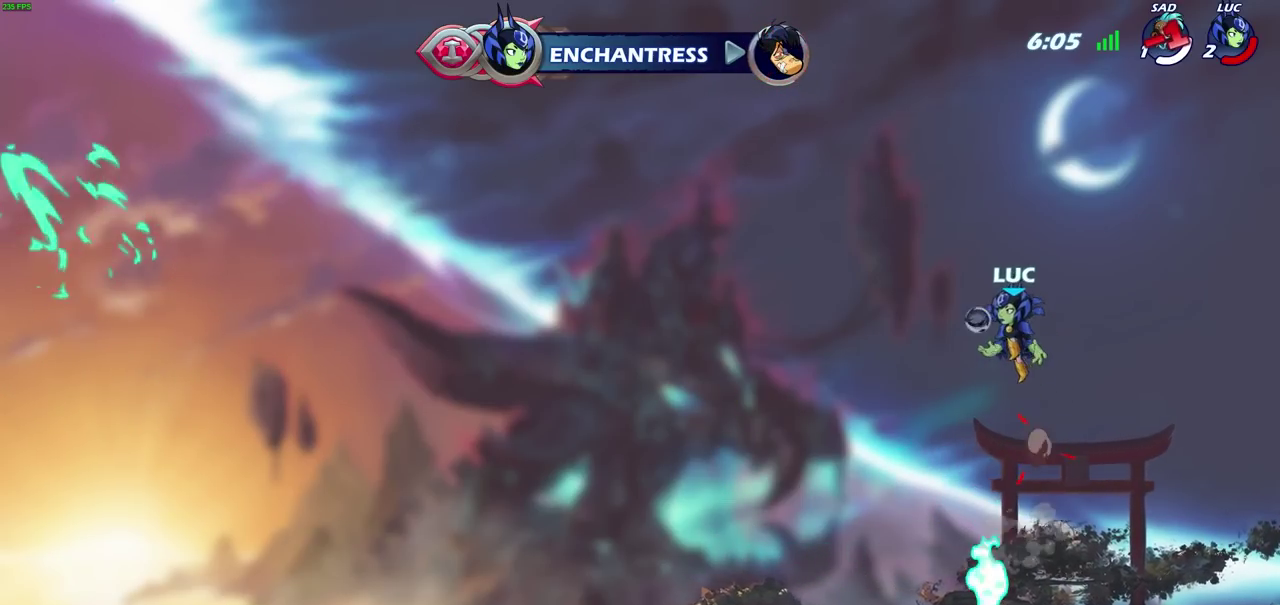
{"dt_ms": 600, "buttons": [], "left_stick": "up", "right_stick": "center", "events": [[50, "R1", "down"], [517, "R1", "up"]]}
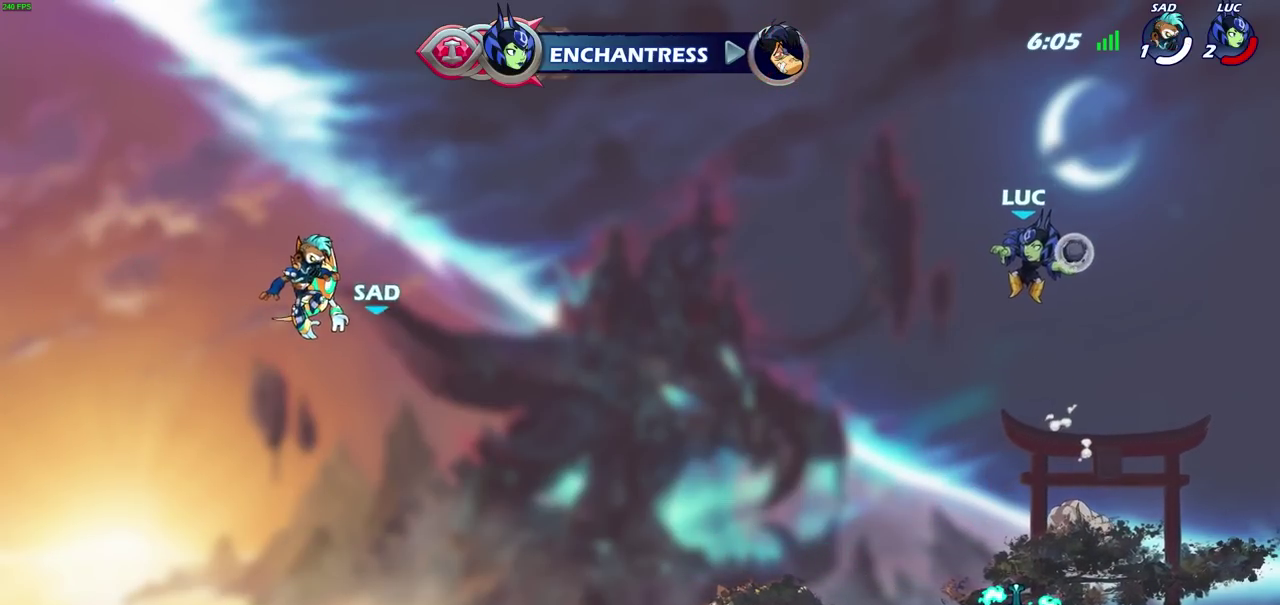
{"dt_ms": 600, "buttons": ["R1"], "left_stick": "left", "right_stick": "center", "events": [[117, "left_stick", "center"], [517, "left_stick", "left"], [600, "R1", "down"]]}
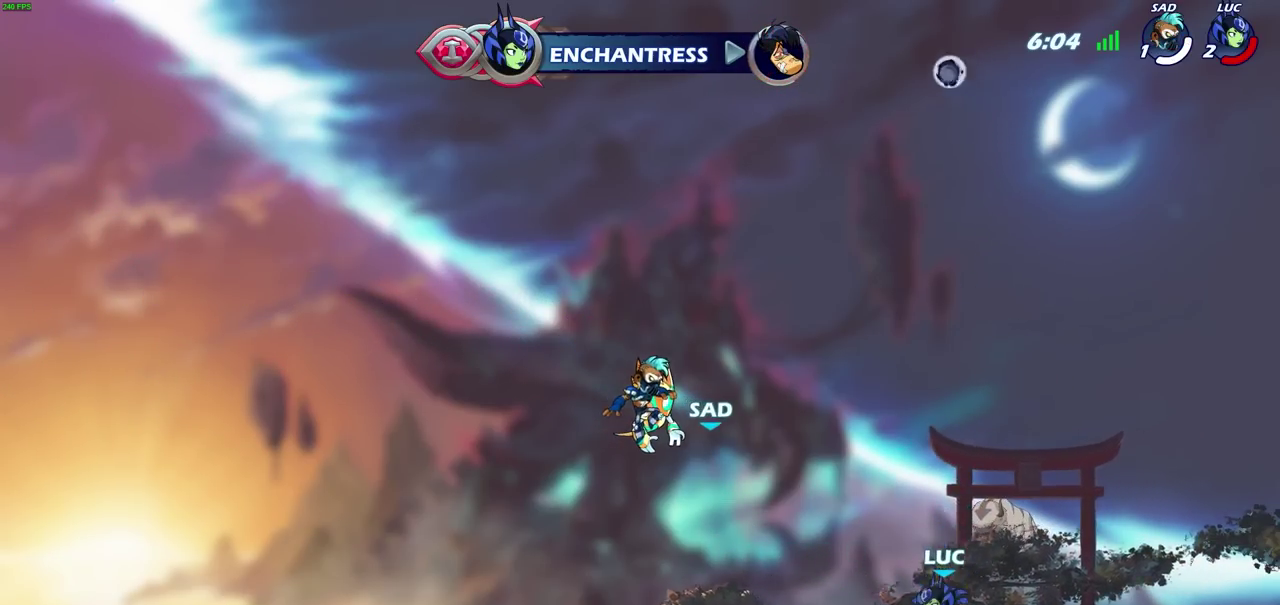
{"dt_ms": 600, "buttons": [], "left_stick": "center", "right_stick": "center", "events": [[17, "left_stick", "up-left"], [67, "CROSS", "down"], [150, "R1", "up"], [217, "CIRCLE", "down"], [217, "CROSS", "up"], [250, "left_stick", "center"], [317, "CIRCLE", "up"]]}
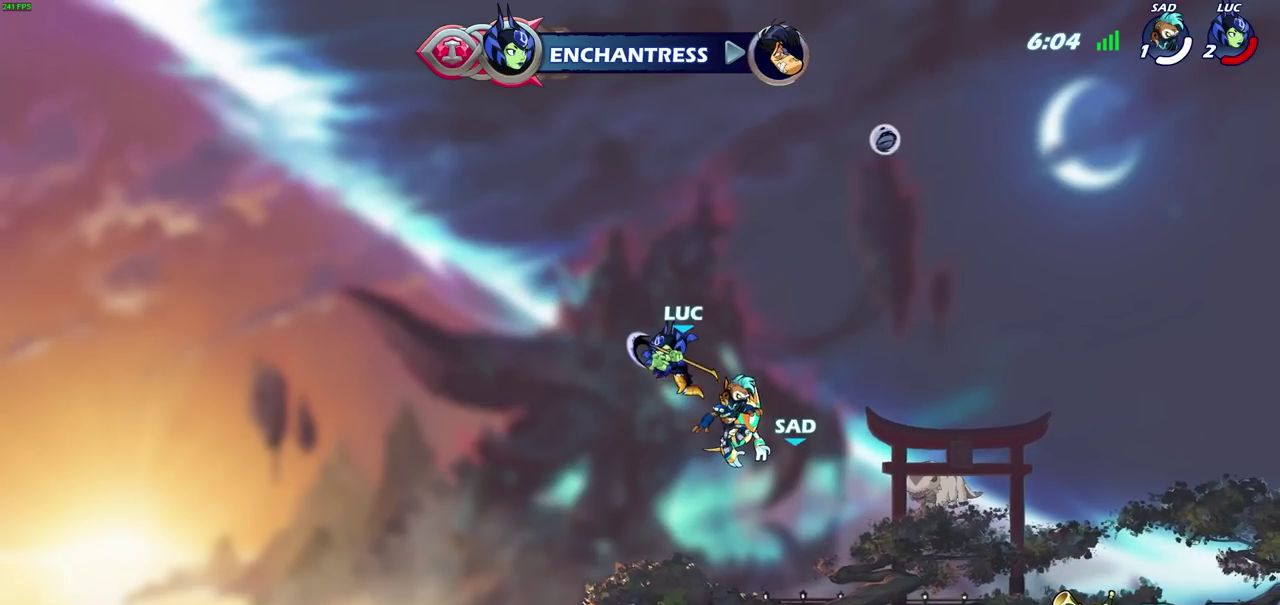
{"dt_ms": 700, "buttons": ["CIRCLE"], "left_stick": "center", "right_stick": "center", "events": [[183, "left_stick", "right"], [367, "left_stick", "center"], [400, "CIRCLE", "down"], [500, "CIRCLE", "up"], [617, "CIRCLE", "down"]]}
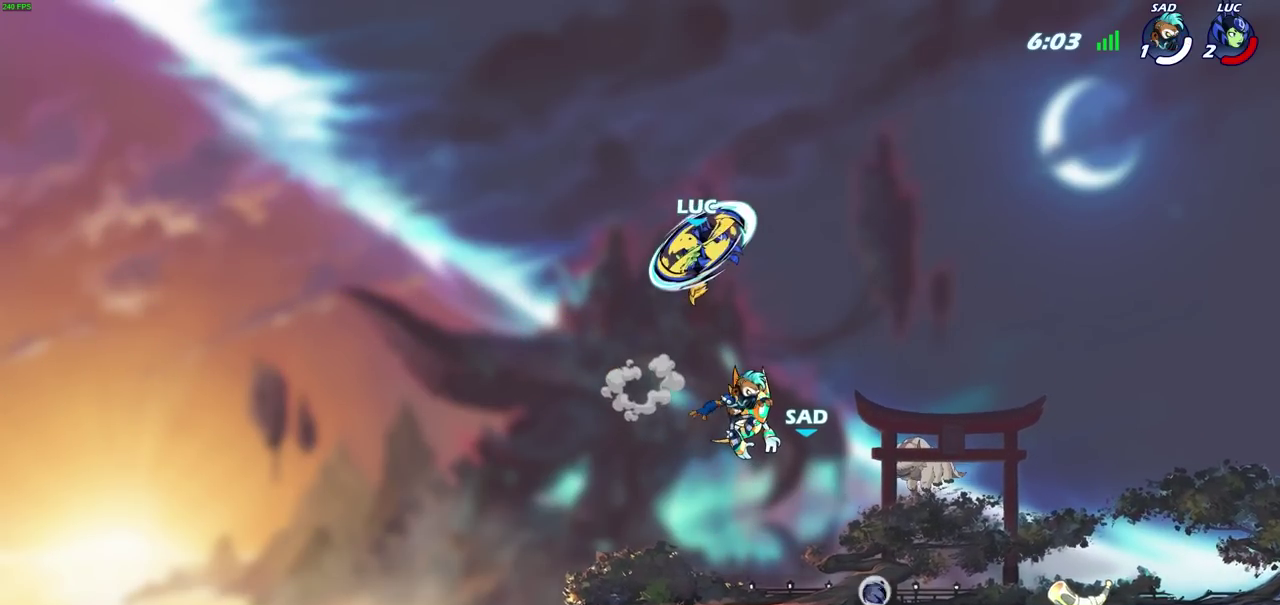
{"dt_ms": 600, "buttons": [], "left_stick": "up", "right_stick": "center", "events": [[17, "CIRCLE", "up"], [267, "left_stick", "up"]]}
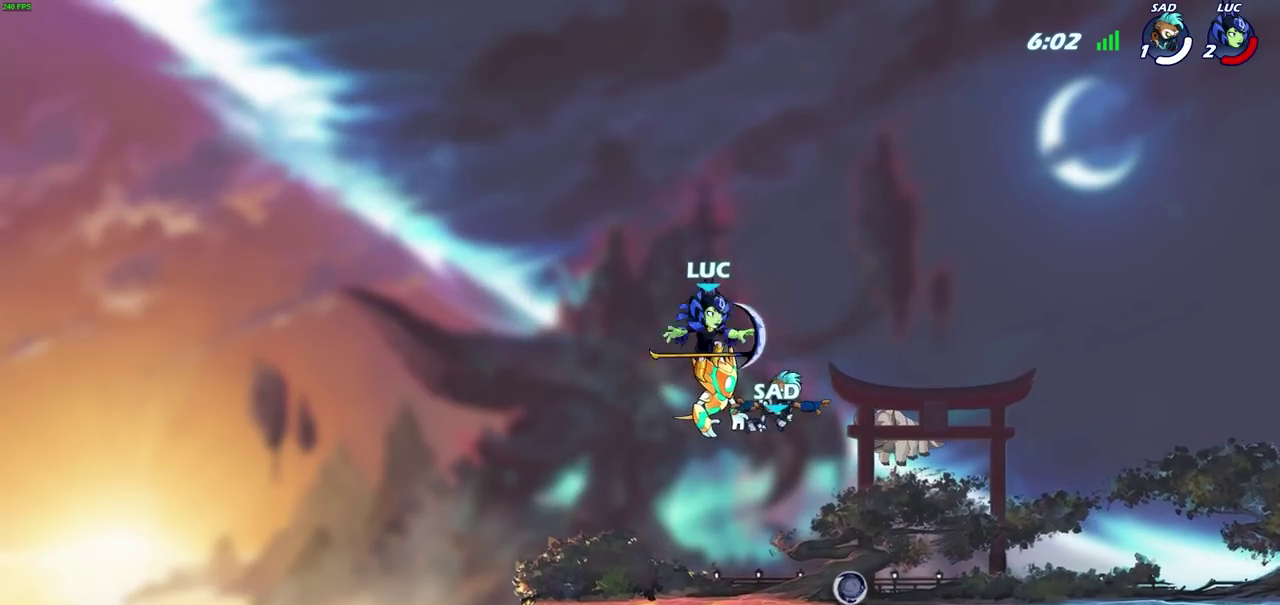
{"dt_ms": 600, "buttons": ["SQUARE"], "left_stick": "center", "right_stick": "center", "events": [[67, "left_stick", "center"], [350, "SQUARE", "down"], [417, "SQUARE", "up"], [550, "SQUARE", "down"]]}
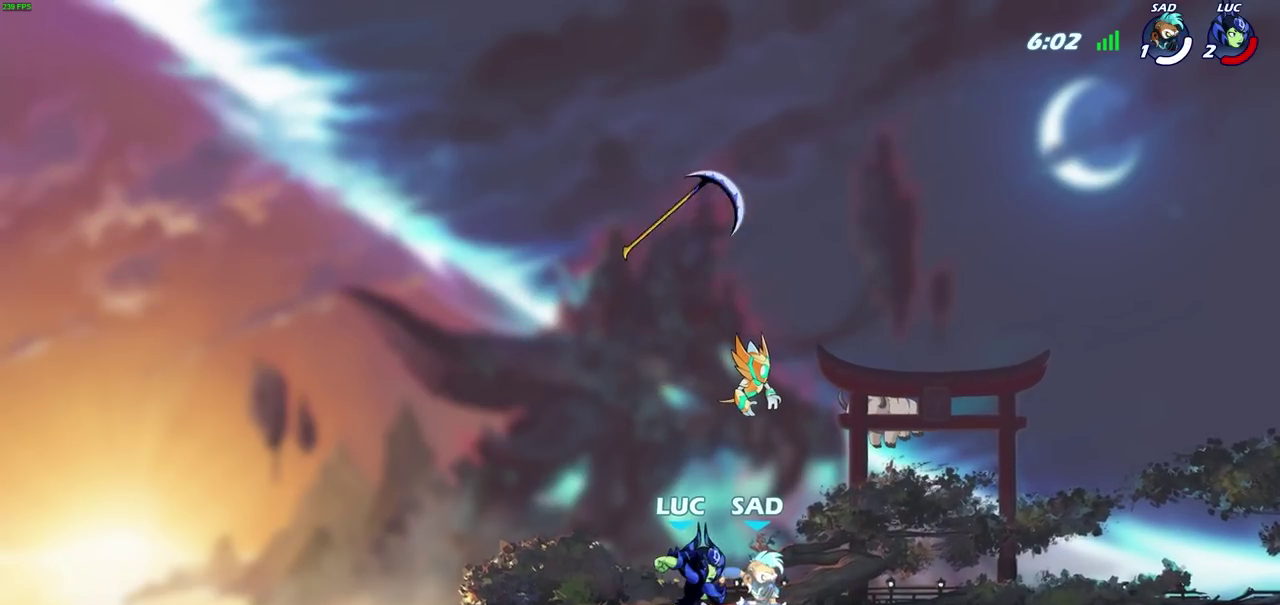
{"dt_ms": 300, "buttons": [], "left_stick": "center", "right_stick": "center", "events": [[17, "SQUARE", "up"], [100, "SQUARE", "down"], [217, "SQUARE", "up"]]}
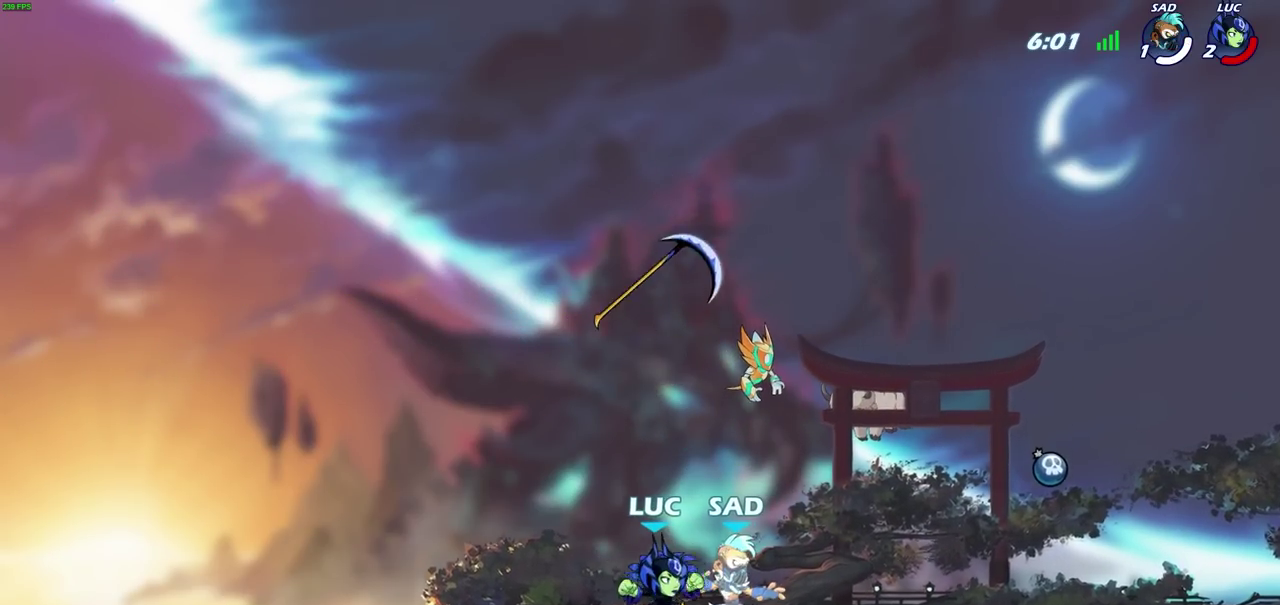
{"dt_ms": 300, "buttons": [], "left_stick": "center", "right_stick": "center", "events": [[17, "CROSS", "down"], [183, "CROSS", "up"]]}
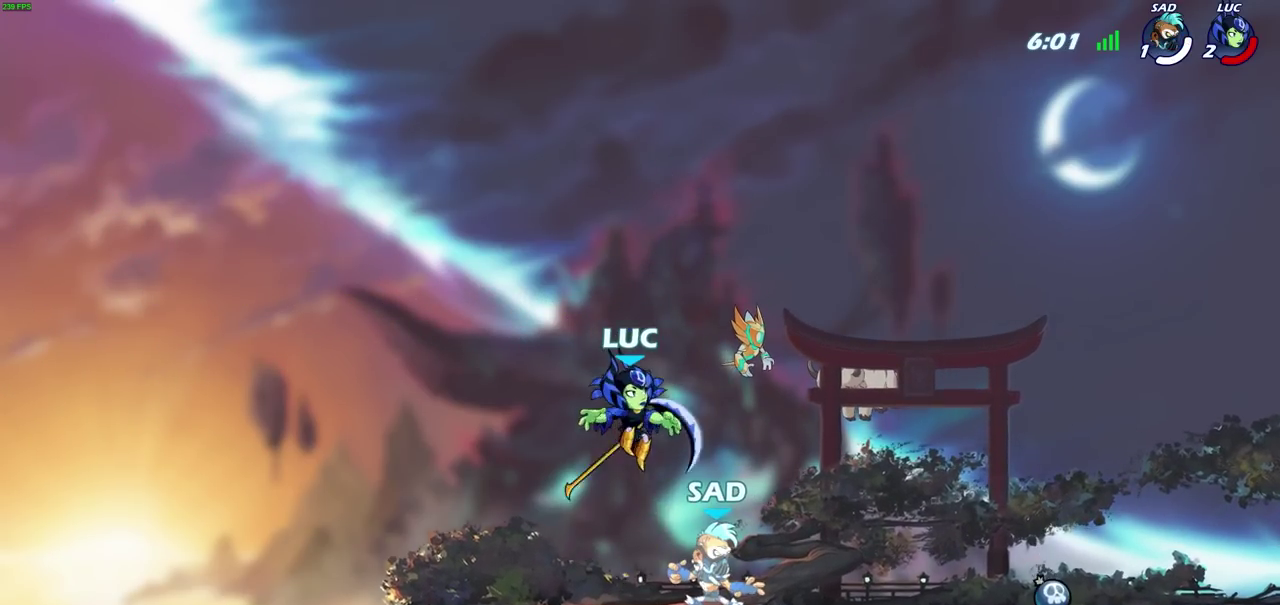
{"dt_ms": 700, "buttons": [], "left_stick": "center", "right_stick": "center", "events": [[83, "left_stick", "down"], [383, "R1", "down"], [400, "left_stick", "center"], [483, "R1", "up"], [500, "SQUARE", "down"], [600, "SQUARE", "up"]]}
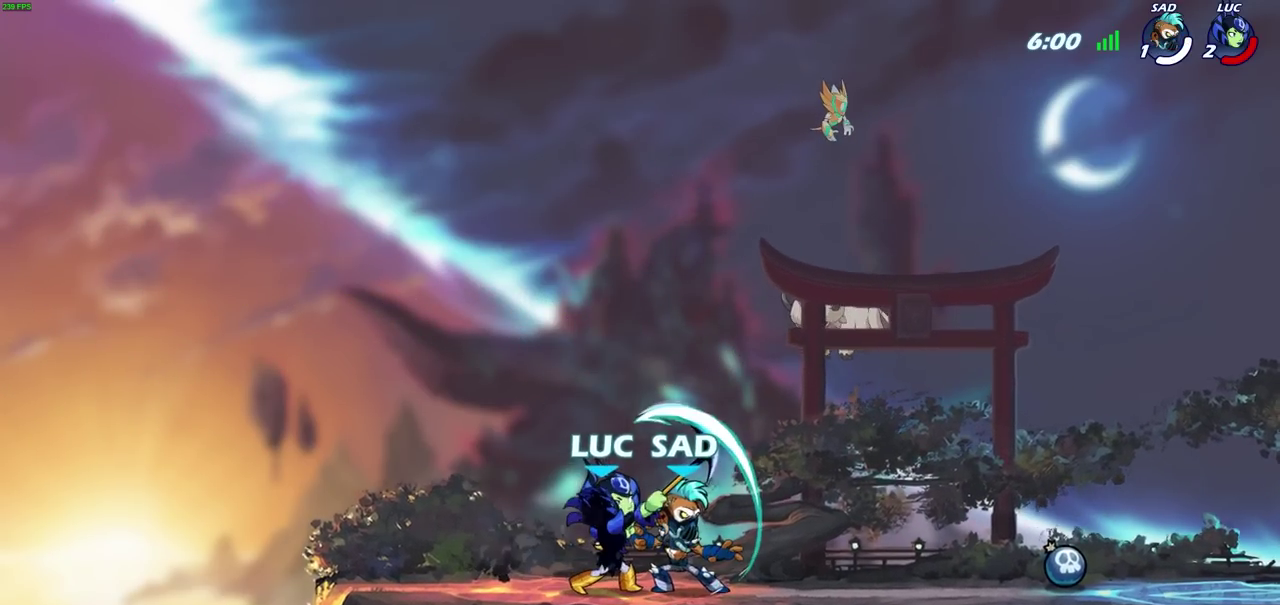
{"dt_ms": 600, "buttons": [], "left_stick": "center", "right_stick": "center", "events": [[317, "CROSS", "down"], [517, "CROSS", "up"]]}
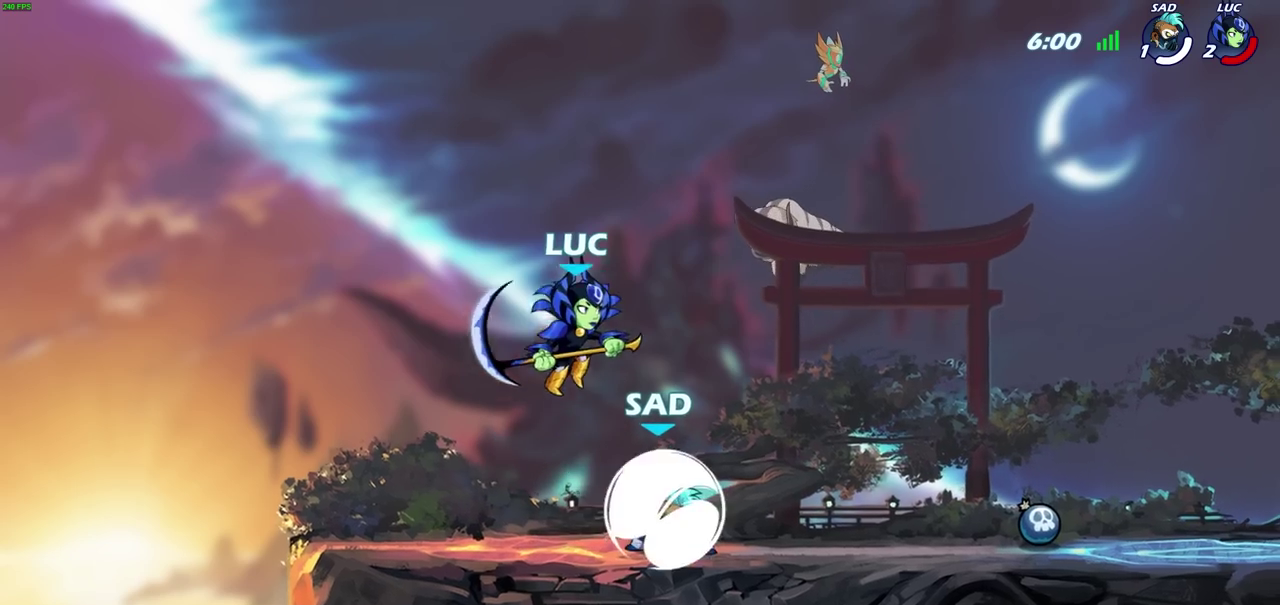
{"dt_ms": 600, "buttons": [], "left_stick": "right", "right_stick": "center", "events": [[50, "left_stick", "down"], [167, "SQUARE", "down"], [267, "SQUARE", "up"], [283, "left_stick", "right"]]}
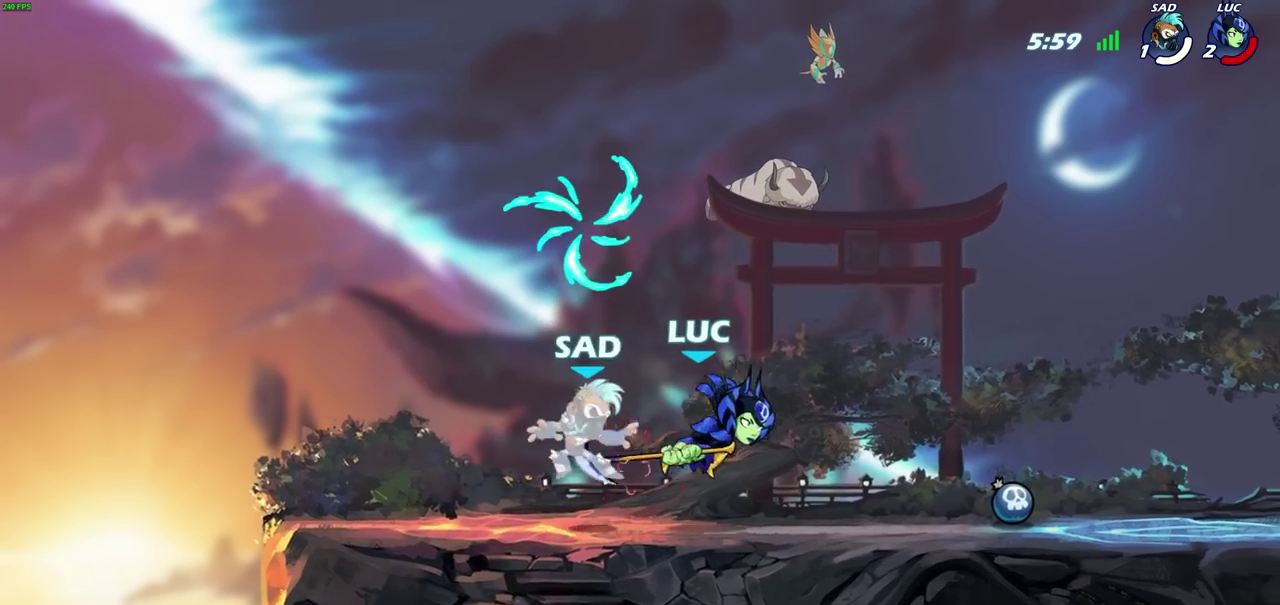
{"dt_ms": 300, "buttons": [], "left_stick": "right", "right_stick": "center", "events": []}
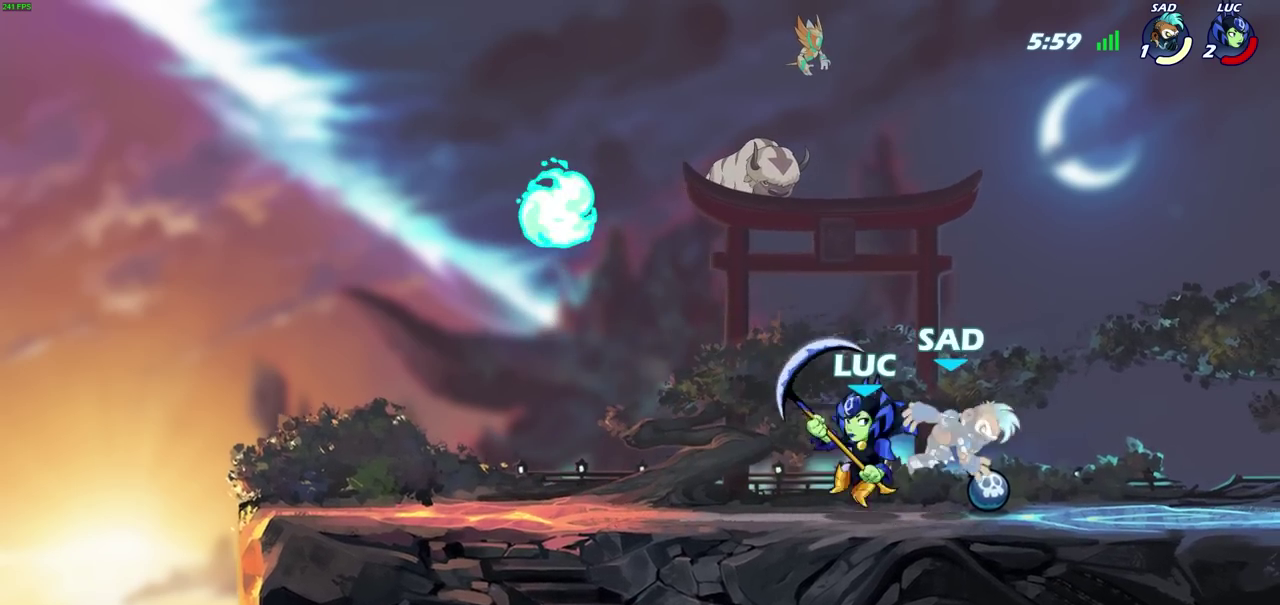
{"dt_ms": 300, "buttons": [], "left_stick": "center", "right_stick": "center", "events": [[17, "left_stick", "center"], [33, "SQUARE", "down"], [100, "SQUARE", "up"]]}
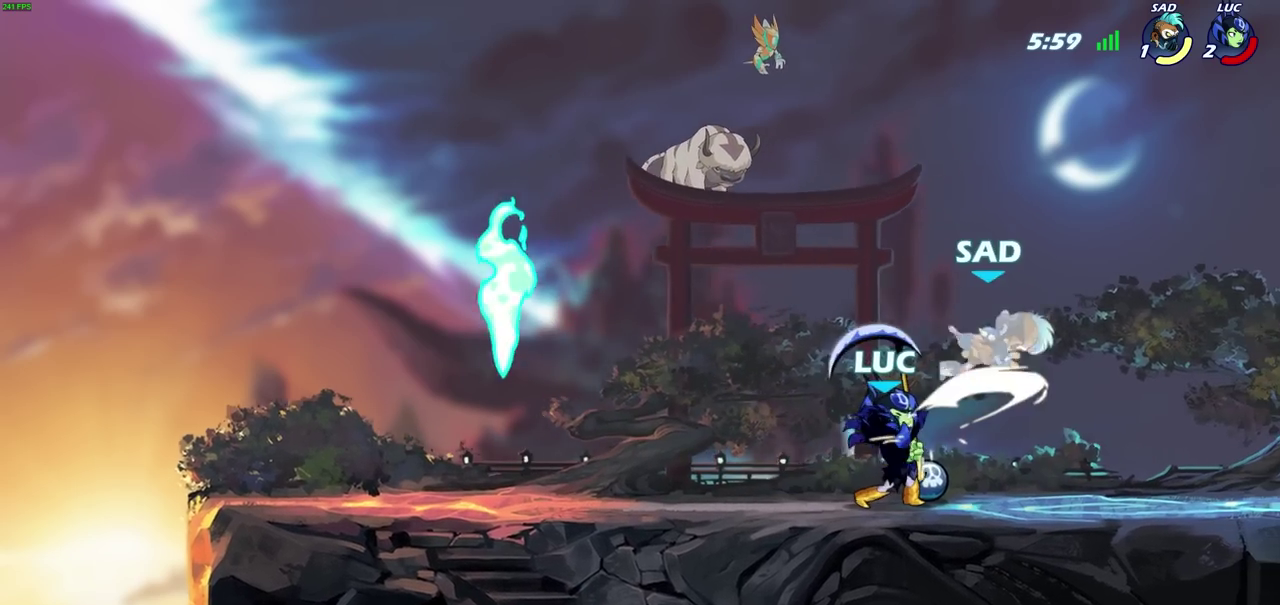
{"dt_ms": 700, "buttons": [], "left_stick": "right", "right_stick": "center", "events": [[50, "CROSS", "down"], [83, "SQUARE", "down"], [100, "CROSS", "up"], [150, "SQUARE", "up"], [350, "left_stick", "right"]]}
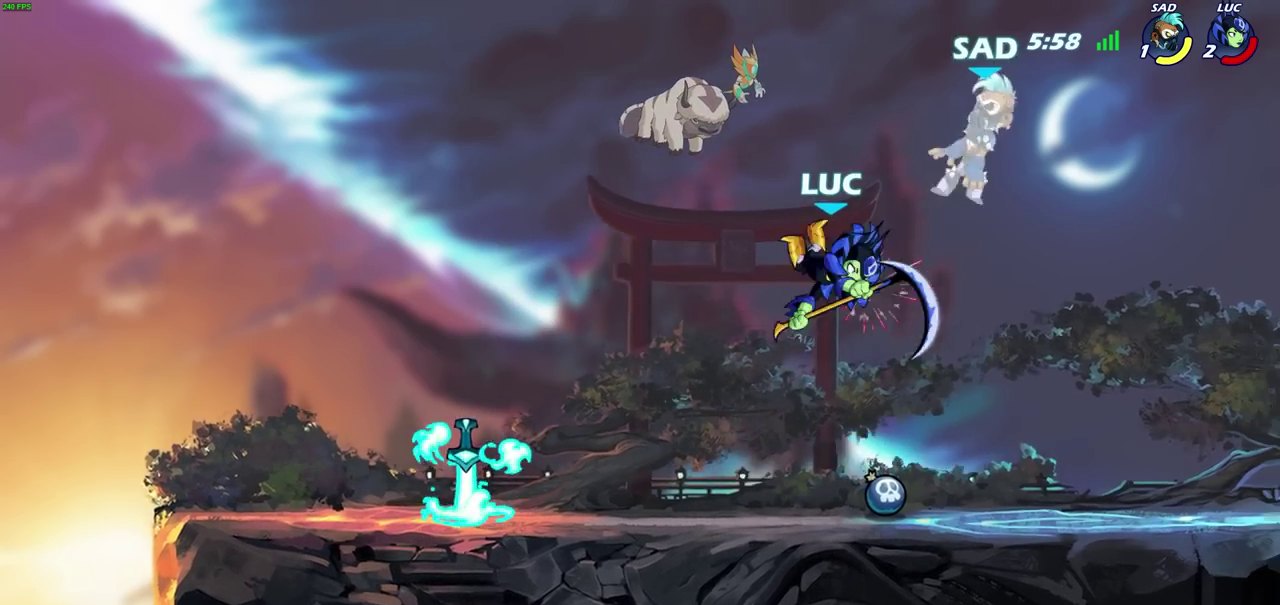
{"dt_ms": 700, "buttons": ["R2"], "left_stick": "center", "right_stick": "center", "events": [[100, "CROSS", "down"], [150, "SQUARE", "down"], [200, "CROSS", "up"], [233, "SQUARE", "up"], [467, "left_stick", "center"], [683, "R2", "down"]]}
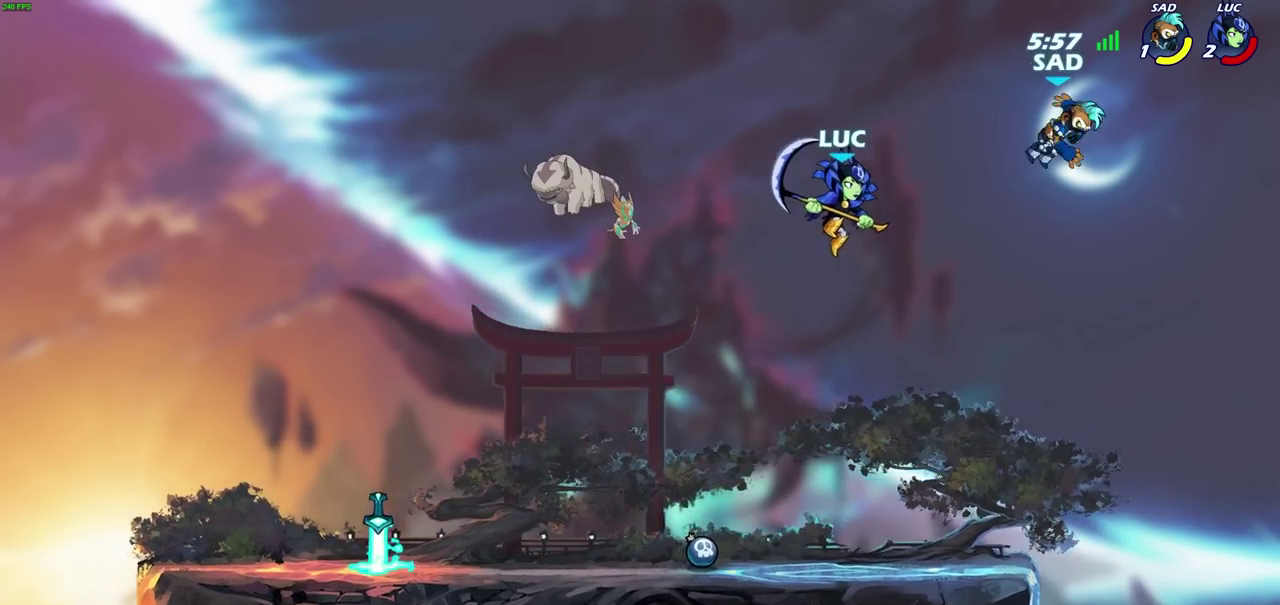
{"dt_ms": 300, "buttons": [], "left_stick": "right", "right_stick": "center", "events": [[17, "SQUARE", "down"], [17, "left_stick", "down"], [100, "SQUARE", "up"], [117, "R2", "up"], [133, "left_stick", "right"]]}
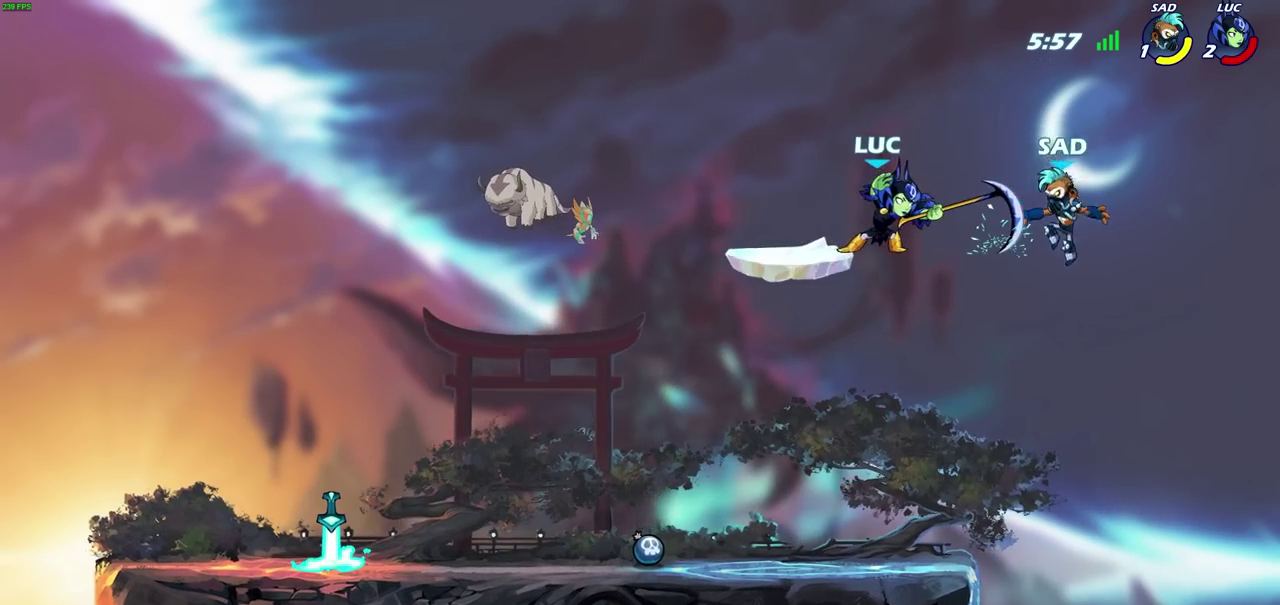
{"dt_ms": 400, "buttons": ["SQUARE"], "left_stick": "down", "right_stick": "center", "events": [[233, "left_stick", "down-right"], [283, "left_stick", "down"], [333, "SQUARE", "down"]]}